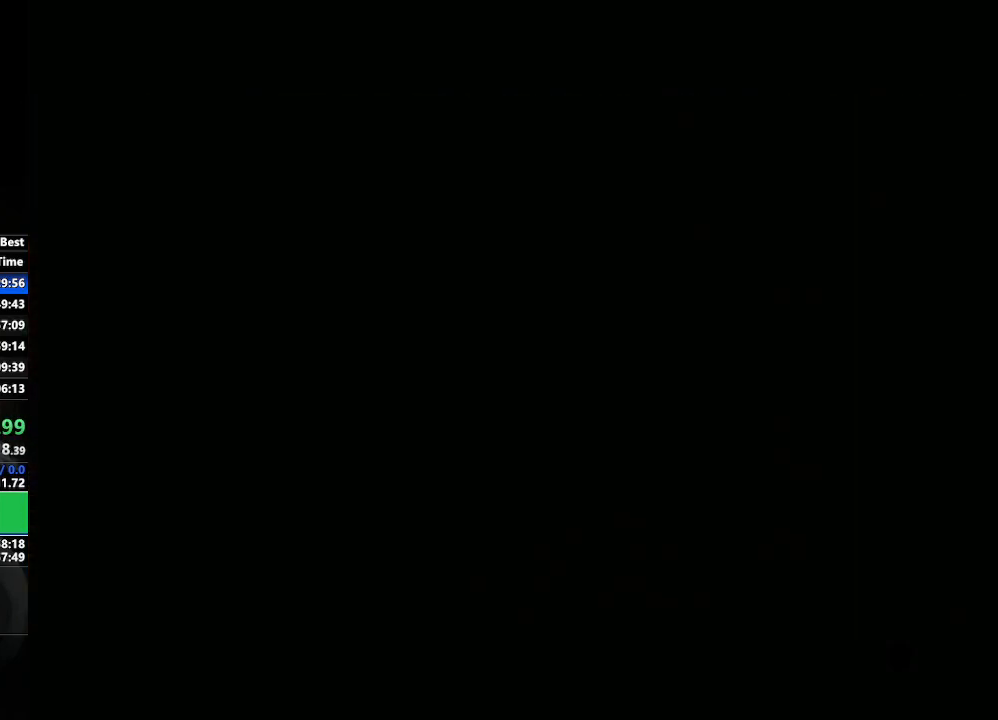
Gameplay with a controller (Nintendo layout); each line is a JSON object with the inputs held at the frame after it. "events" lists button and stick changes between this image and that frame as [ms after this image, input, new state], when the widget could be followed in between. Not read: L3 R3.
{"buttons": ["L1"], "left_stick": "center", "right_stick": "center", "events": [[50, "A", "up"], [100, "A", "down"], [133, "A", "up"], [183, "A", "down"], [250, "A", "up"], [283, "A", "down"], [317, "A", "up"], [350, "A", "down"], [400, "A", "up"], [467, "A", "down"], [500, "A", "up"]]}
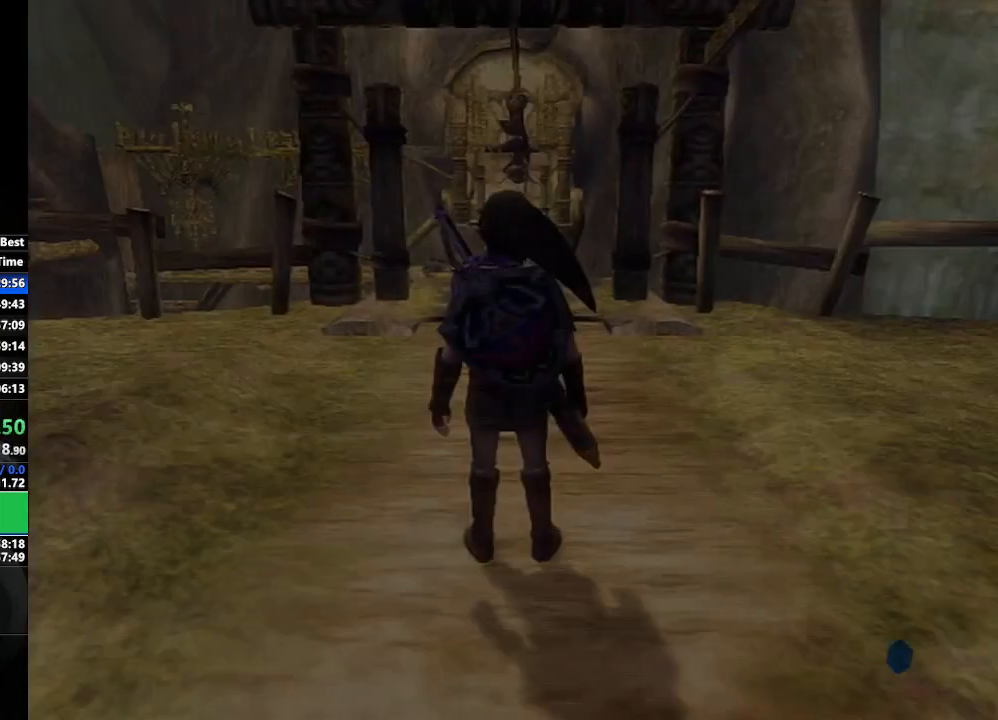
{"buttons": ["A", "L1"], "left_stick": "center", "right_stick": "center", "events": [[17, "A", "down"], [67, "A", "up"], [117, "A", "down"], [167, "A", "up"], [217, "A", "down"], [250, "A", "up"], [300, "A", "down"], [333, "A", "up"], [483, "A", "down"]]}
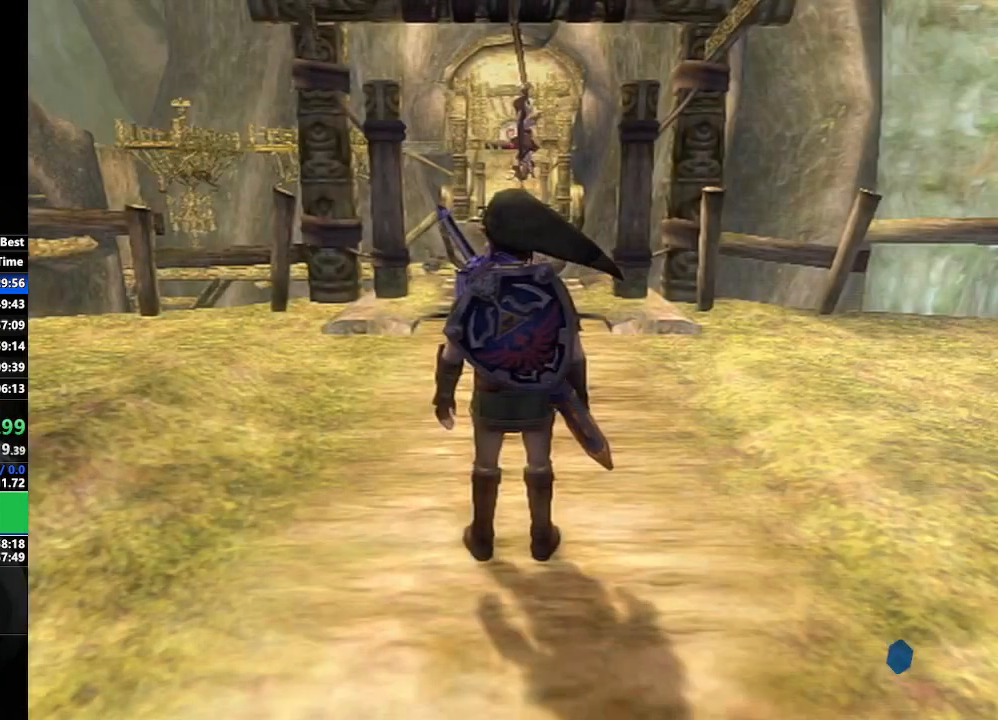
{"buttons": [], "left_stick": "center", "right_stick": "center", "events": [[17, "A", "up"], [67, "A", "down"], [83, "A", "up"], [117, "A", "down"], [183, "A", "up"], [250, "L1", "up"]]}
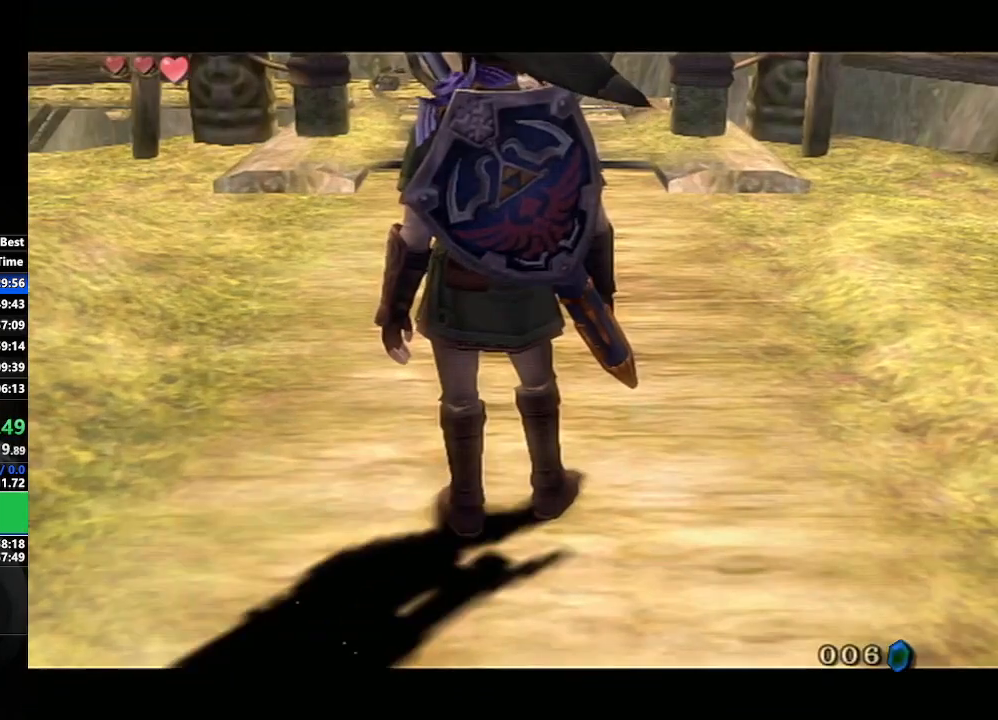
{"buttons": [], "left_stick": "center", "right_stick": "center", "events": [[33, "A", "down"], [67, "A", "up"], [117, "A", "down"], [117, "B", "down"], [133, "A", "up"], [133, "B", "up"], [200, "A", "down"], [250, "A", "up"], [250, "B", "down"], [300, "B", "up"], [317, "A", "down"], [417, "A", "up"], [450, "A", "down"], [500, "A", "up"]]}
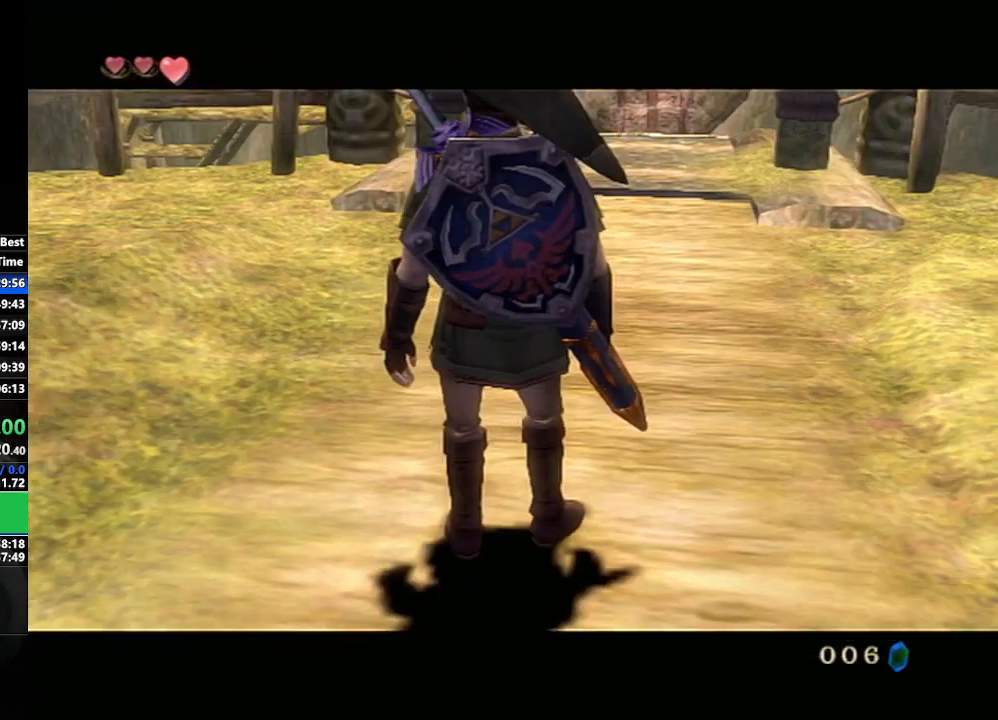
{"buttons": ["A"], "left_stick": "center", "right_stick": "center", "events": [[17, "B", "down"], [50, "B", "up"], [67, "A", "down"], [133, "A", "up"], [150, "B", "down"], [200, "A", "down"], [200, "B", "up"], [267, "A", "up"], [267, "B", "down"], [317, "B", "up"], [333, "A", "down"], [383, "B", "down"], [400, "A", "up"], [467, "A", "down"], [467, "B", "up"]]}
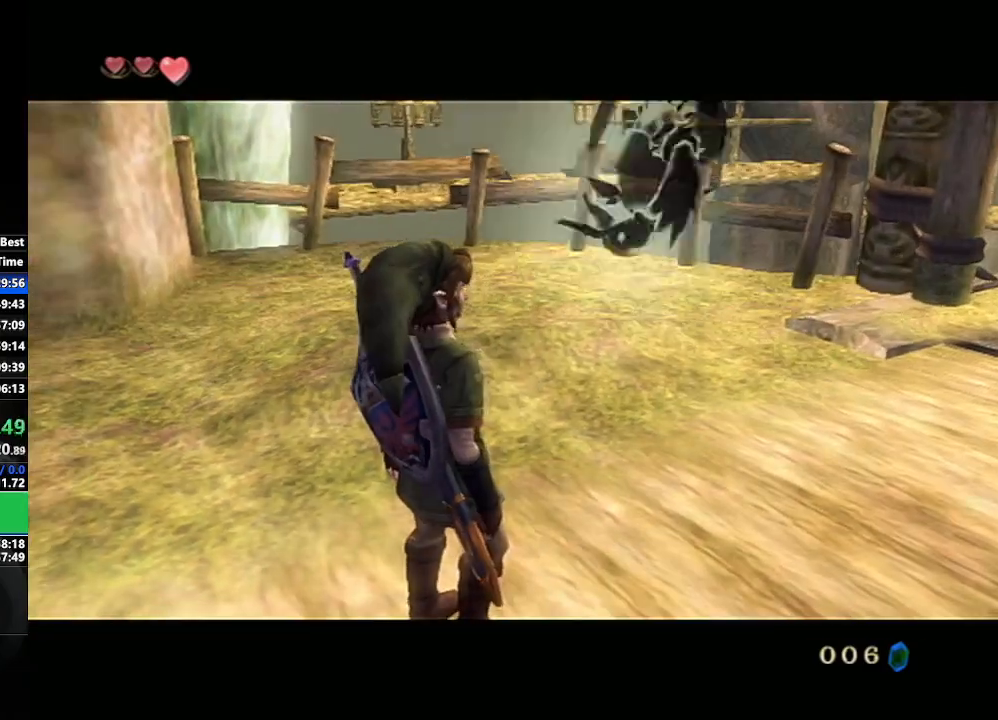
{"buttons": ["B"], "left_stick": "center", "right_stick": "center", "events": [[17, "B", "down"], [33, "A", "up"], [83, "B", "up"], [117, "A", "down"], [167, "A", "up"], [167, "B", "down"], [233, "B", "up"], [250, "A", "down"], [317, "A", "up"], [317, "B", "down"], [383, "A", "down"], [383, "B", "up"], [450, "A", "up"], [467, "B", "down"]]}
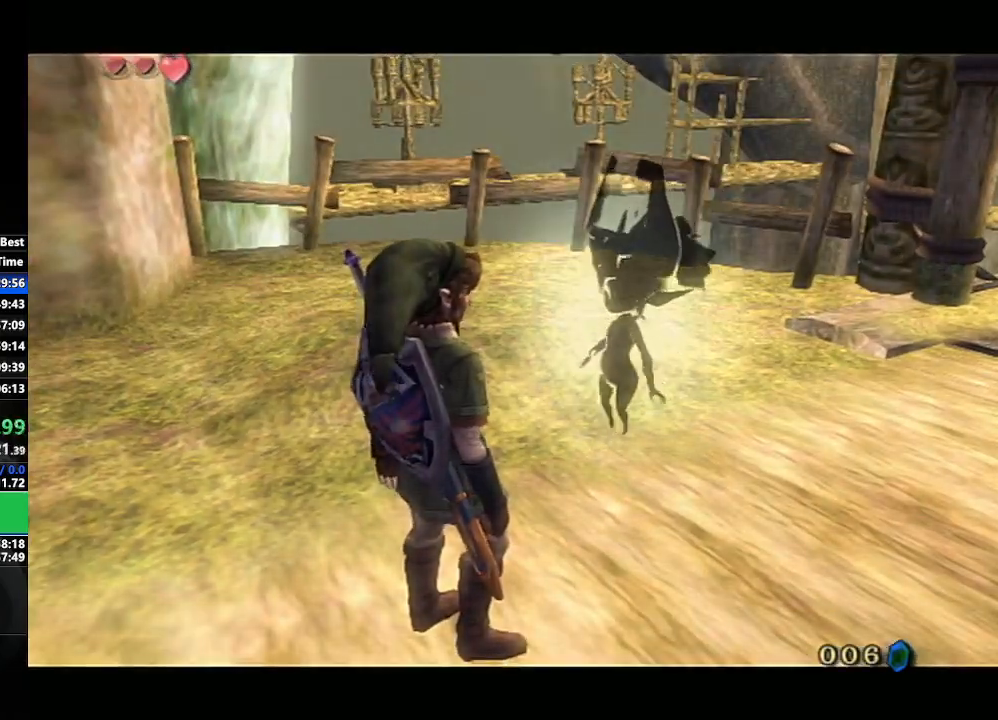
{"buttons": ["A"], "left_stick": "center", "right_stick": "center", "events": [[33, "A", "down"], [33, "B", "up"], [117, "A", "up"], [117, "B", "down"], [200, "B", "up"], [217, "A", "down"], [267, "A", "up"], [267, "B", "down"], [317, "B", "up"], [333, "A", "down"], [417, "A", "up"], [417, "B", "down"], [450, "B", "up"], [483, "A", "down"]]}
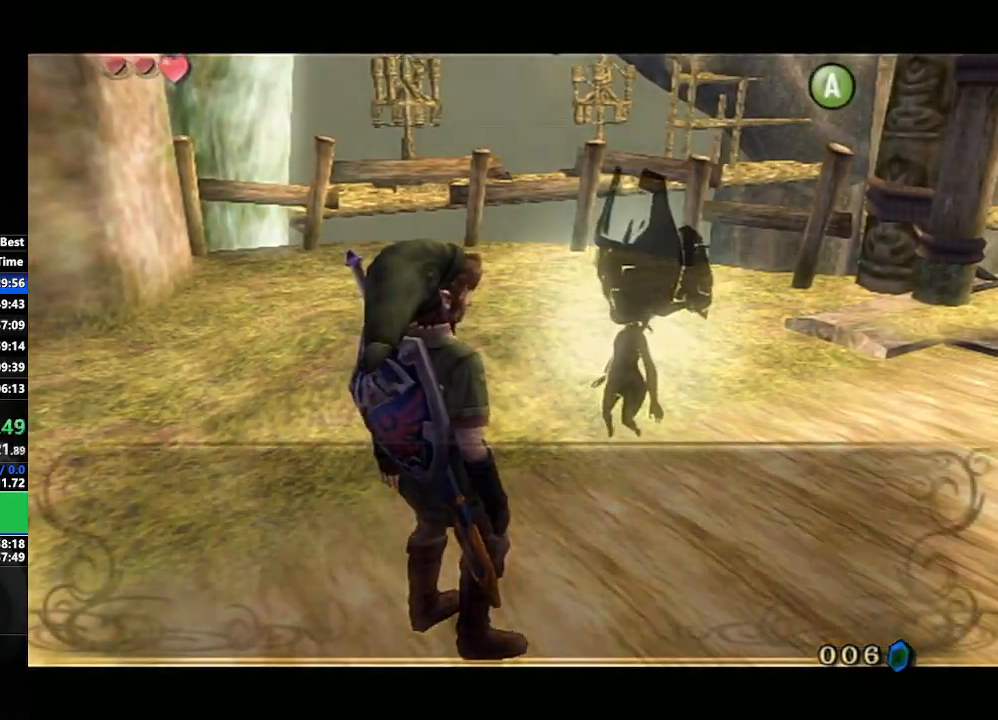
{"buttons": ["A"], "left_stick": "center", "right_stick": "center", "events": [[17, "A", "up"], [17, "B", "down"], [83, "B", "up"], [100, "A", "down"], [150, "B", "down"], [167, "A", "up"], [200, "B", "up"], [233, "A", "down"], [267, "B", "down"], [300, "A", "up"], [317, "B", "up"], [350, "A", "down"], [400, "B", "down"], [417, "A", "up"], [467, "A", "down"], [500, "B", "up"]]}
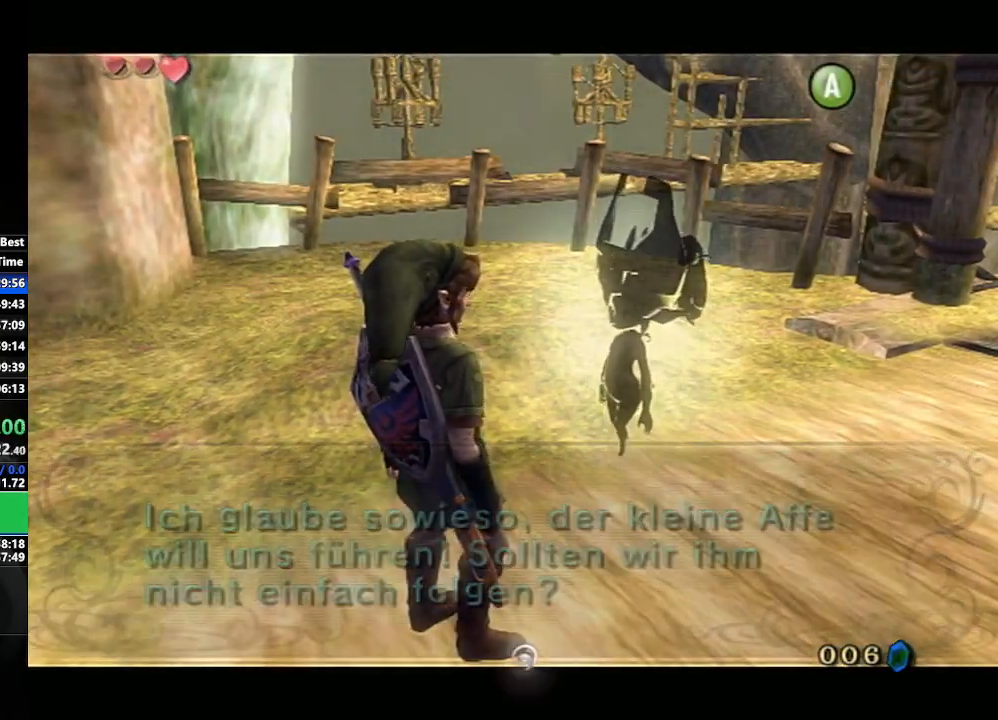
{"buttons": ["L1"], "left_stick": "center", "right_stick": "center", "events": [[50, "A", "up"], [150, "A", "down"], [200, "A", "up"], [200, "L1", "down"], [283, "A", "down"], [367, "A", "up"], [433, "A", "down"], [500, "A", "up"]]}
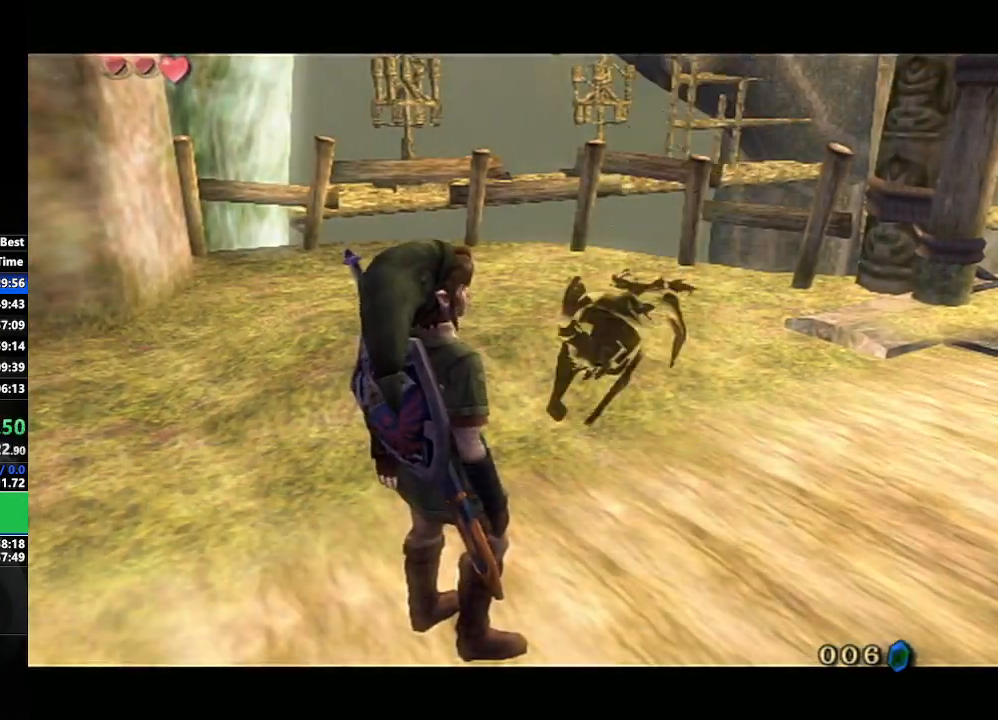
{"buttons": ["L1"], "left_stick": "center", "right_stick": "center", "events": [[83, "A", "down"], [167, "A", "up"], [200, "A", "down"], [267, "A", "up"], [367, "A", "down"], [467, "A", "up"]]}
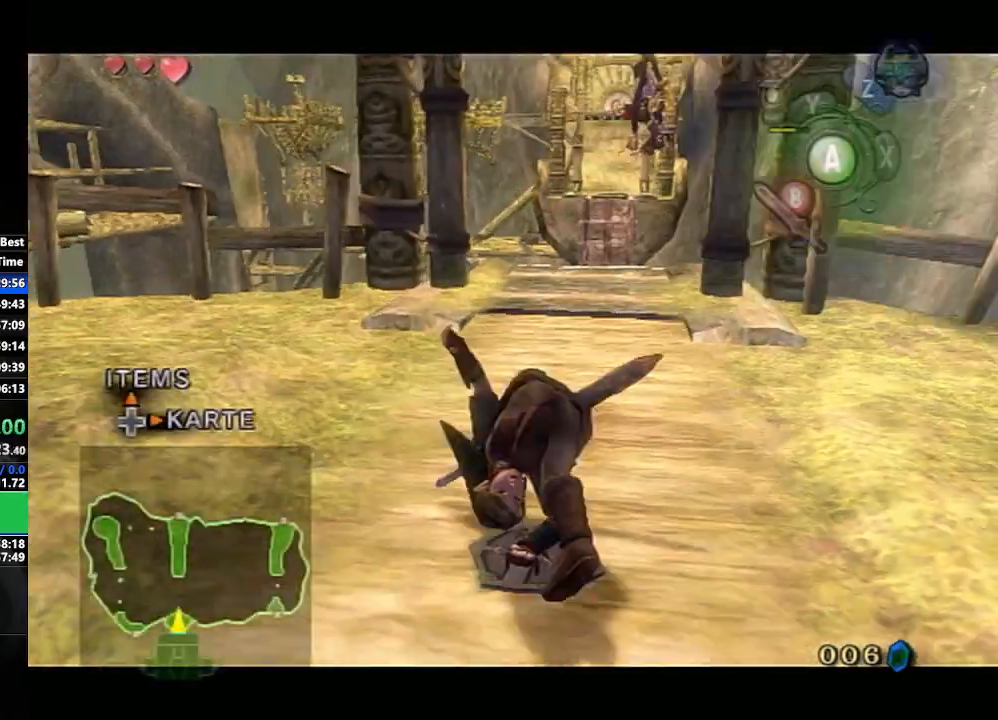
{"buttons": [], "left_stick": "up", "right_stick": "center", "events": [[50, "left_stick", "up-right"], [100, "L1", "up"], [183, "left_stick", "up"]]}
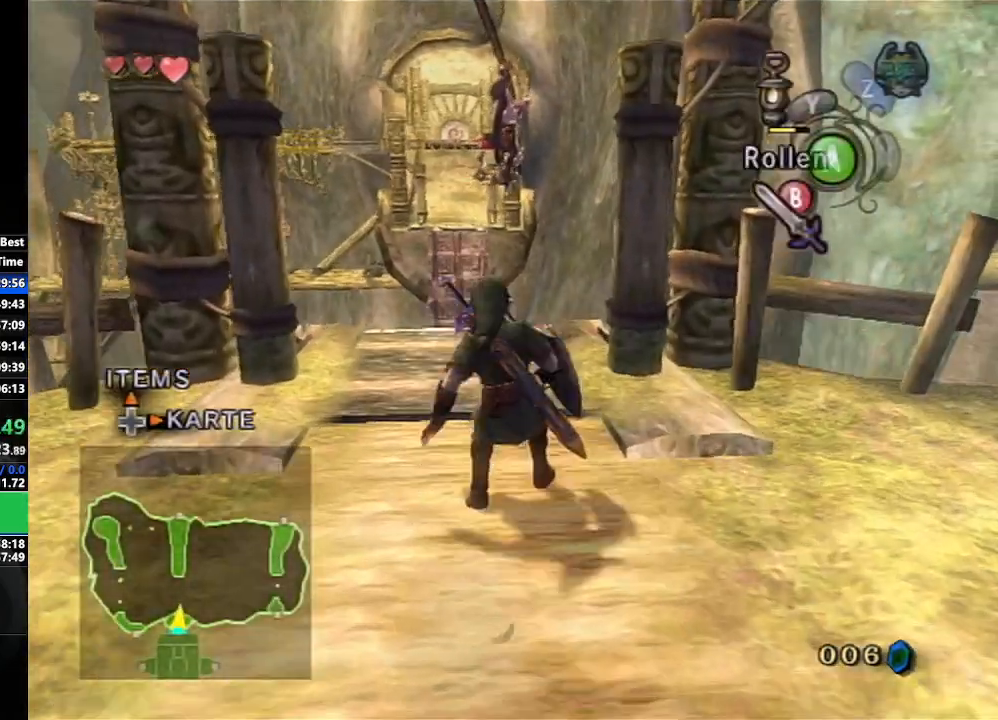
{"buttons": [], "left_stick": "up", "right_stick": "center", "events": []}
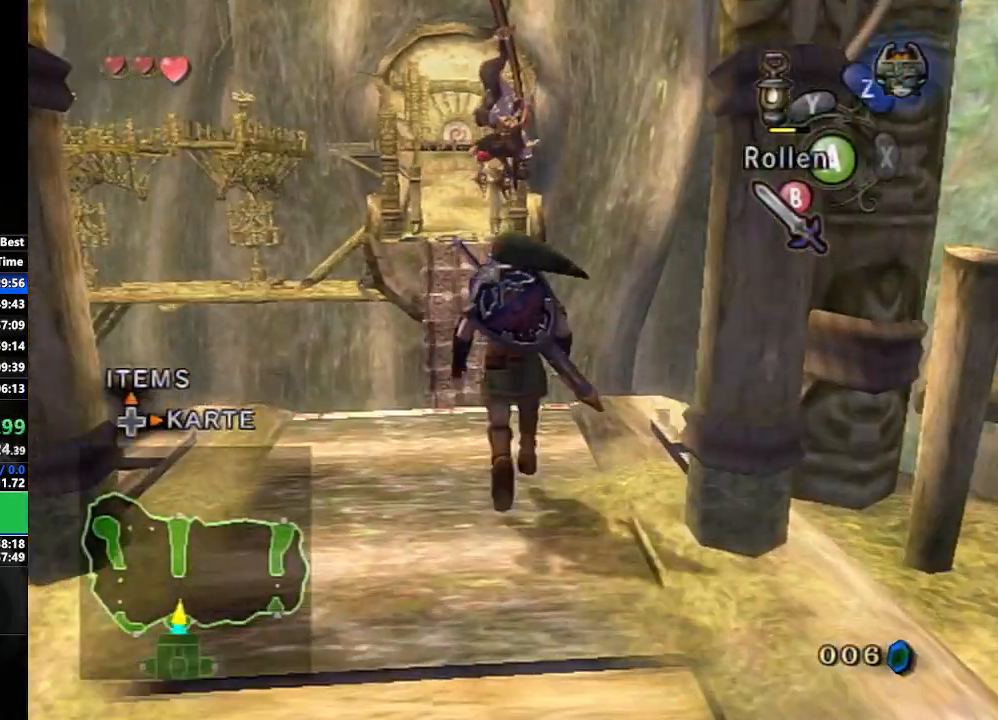
{"buttons": [], "left_stick": "up", "right_stick": "center", "events": [[67, "A", "down"], [467, "A", "up"]]}
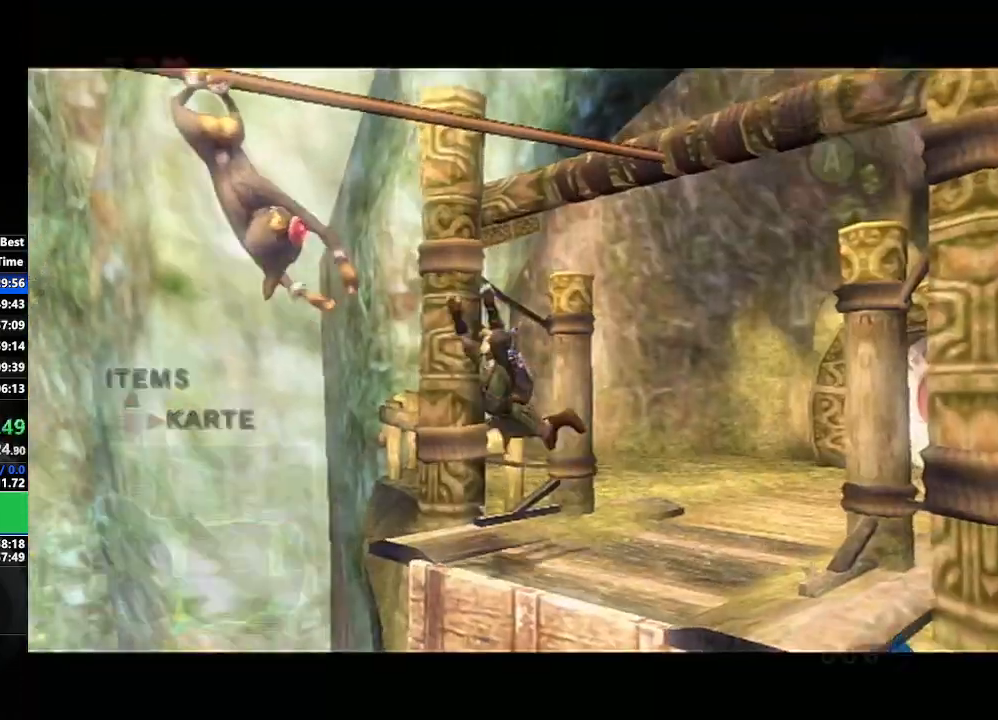
{"buttons": ["A"], "left_stick": "up", "right_stick": "center", "events": [[500, "A", "down"]]}
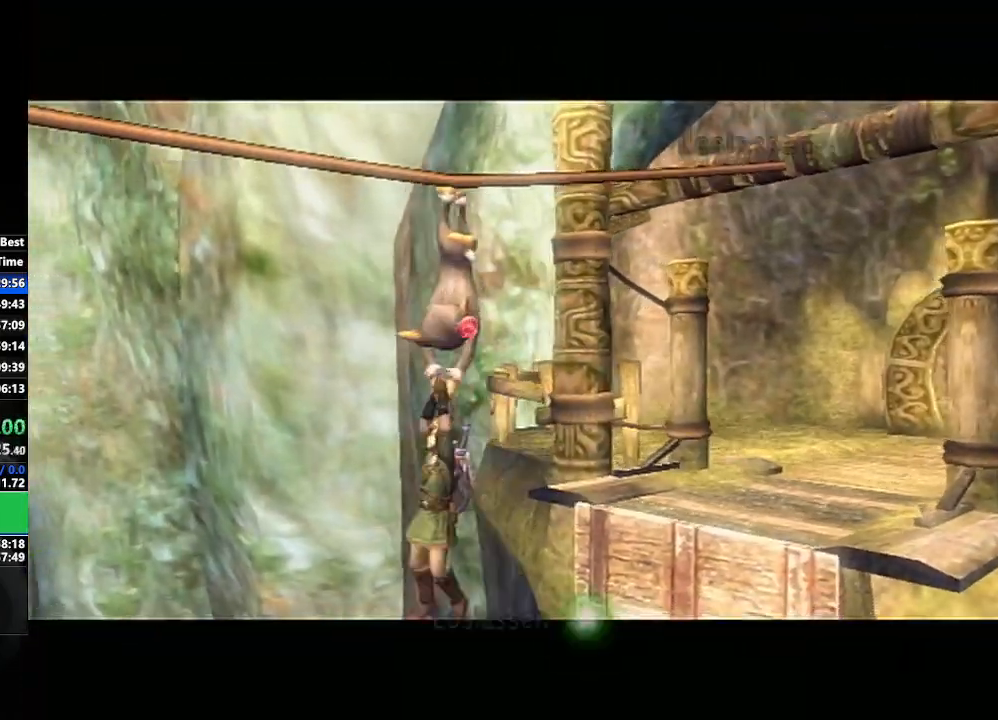
{"buttons": [], "left_stick": "up", "right_stick": "center", "events": [[167, "A", "up"]]}
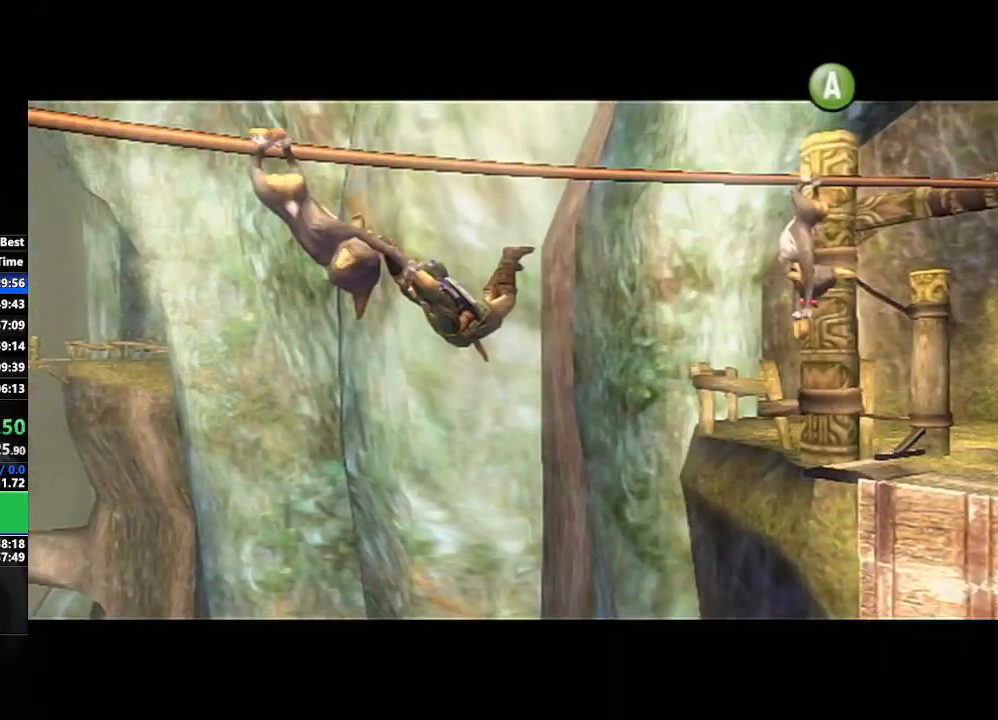
{"buttons": [], "left_stick": "up", "right_stick": "center", "events": [[350, "A", "down"], [450, "A", "up"]]}
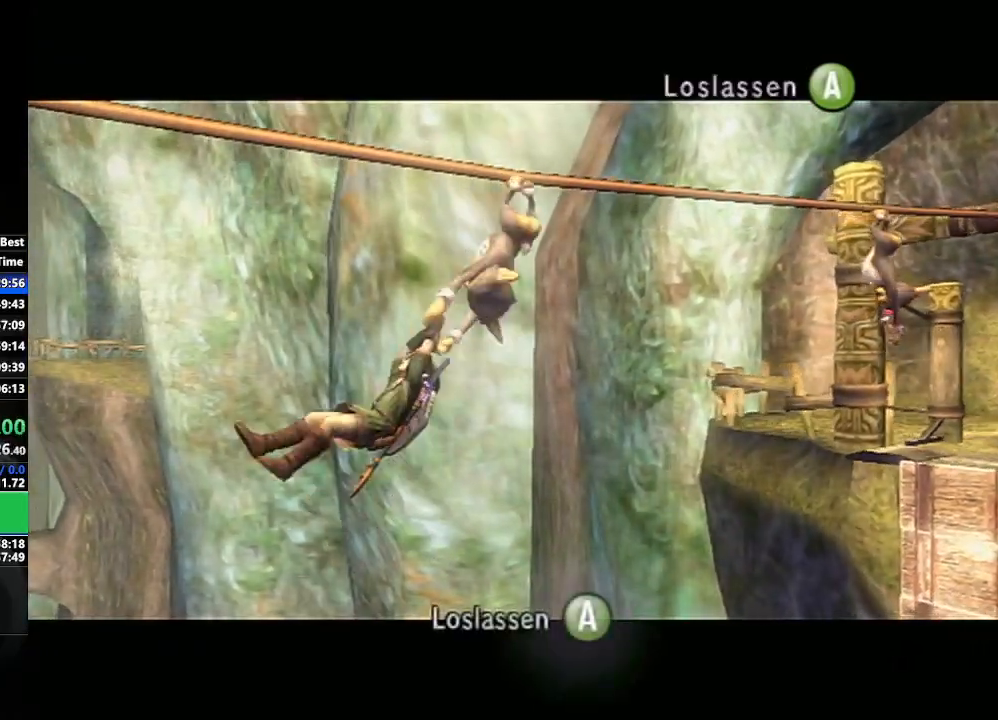
{"buttons": [], "left_stick": "up", "right_stick": "center", "events": []}
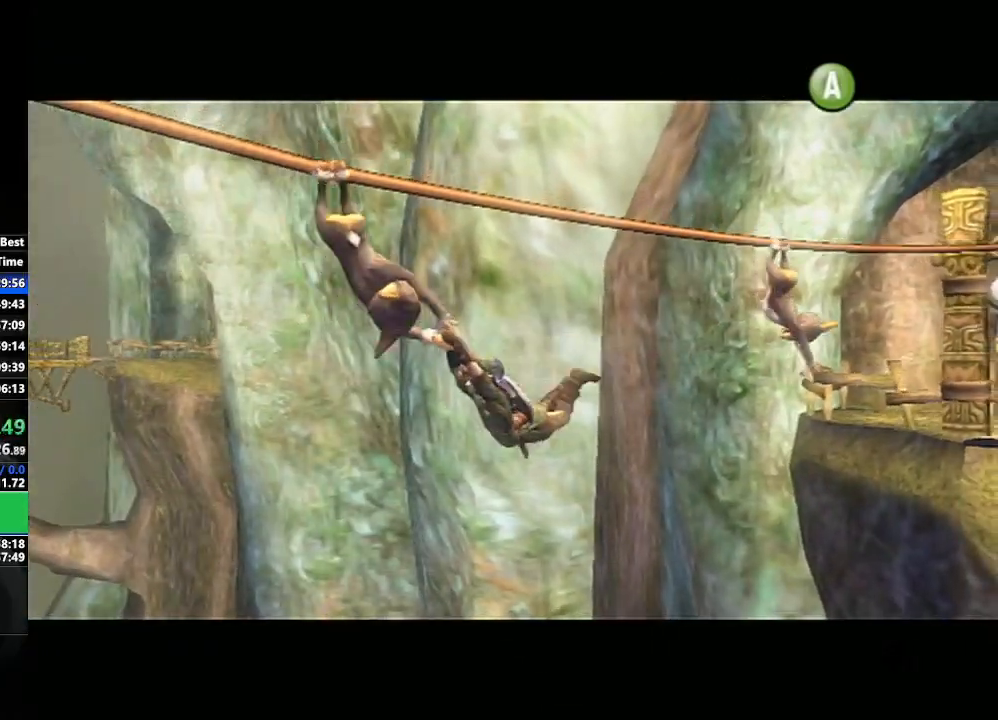
{"buttons": [], "left_stick": "up", "right_stick": "center", "events": [[250, "A", "down"], [367, "A", "up"]]}
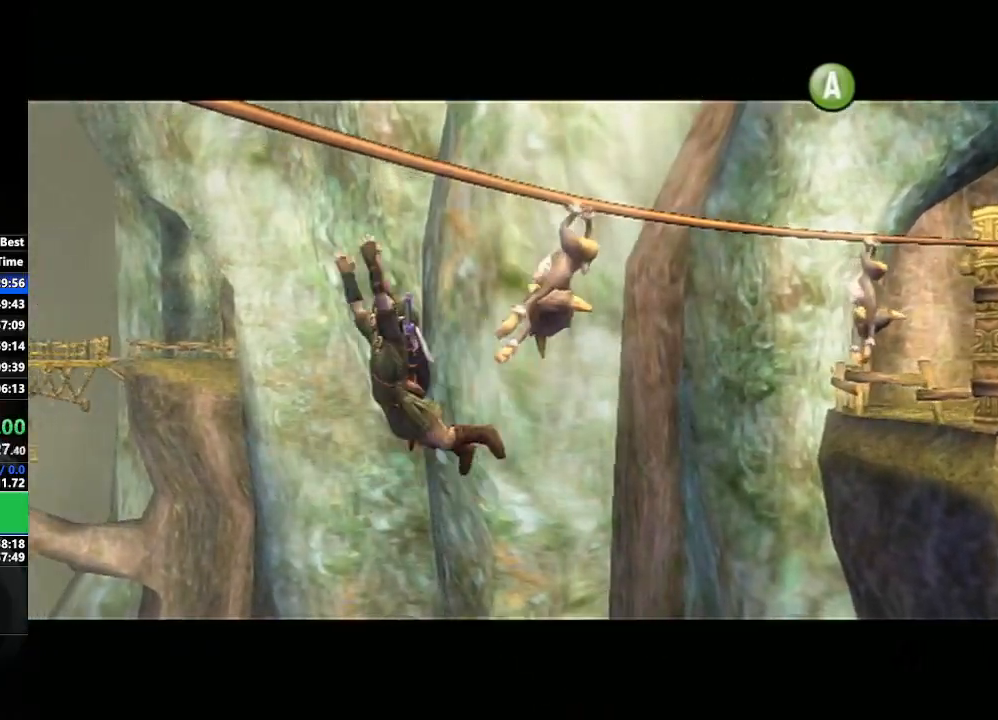
{"buttons": [], "left_stick": "up", "right_stick": "center", "events": []}
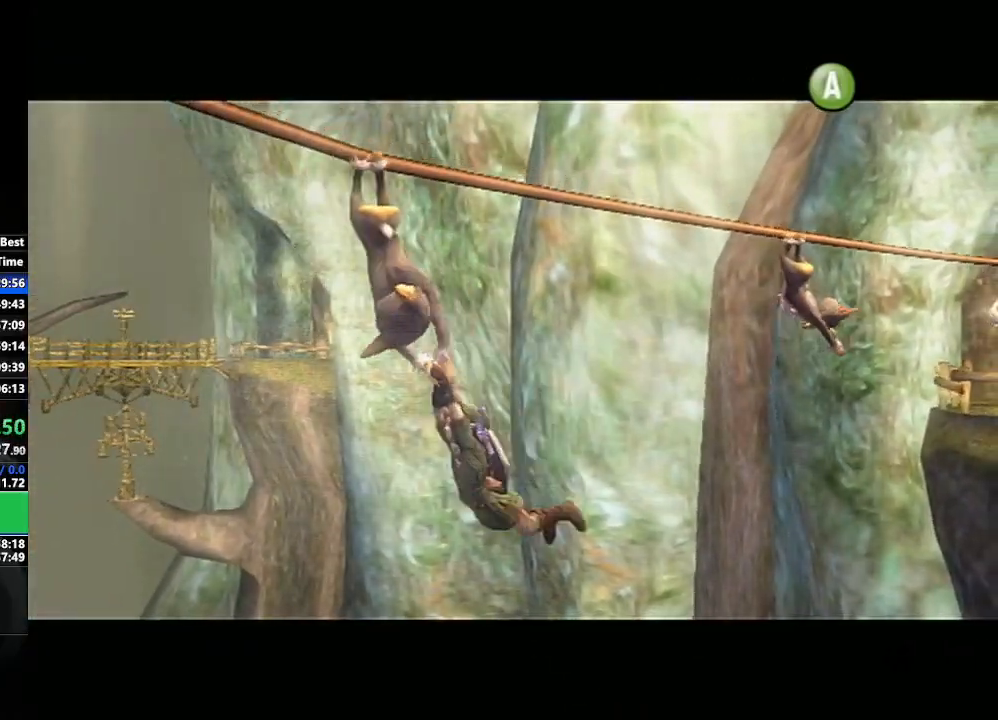
{"buttons": [], "left_stick": "down-left", "right_stick": "center", "events": [[183, "A", "down"], [267, "A", "up"], [300, "left_stick", "center"], [350, "left_stick", "down"], [433, "left_stick", "down-left"]]}
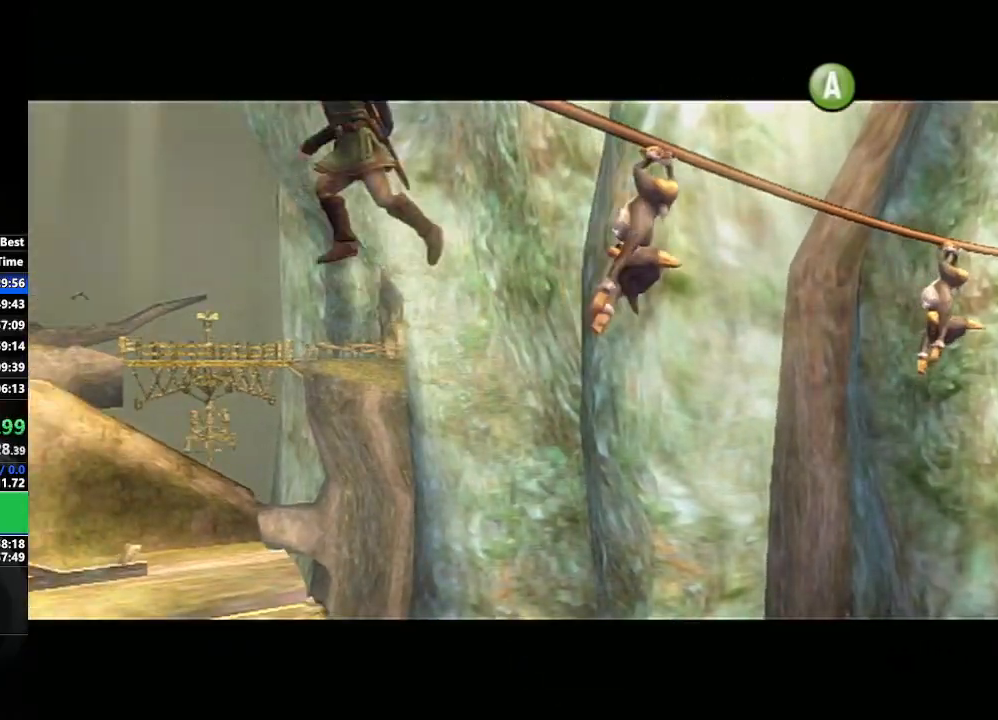
{"buttons": [], "left_stick": "down-left", "right_stick": "center", "events": [[133, "A", "down"], [200, "A", "up"], [283, "A", "down"], [350, "A", "up"], [433, "A", "down"], [467, "A", "up"]]}
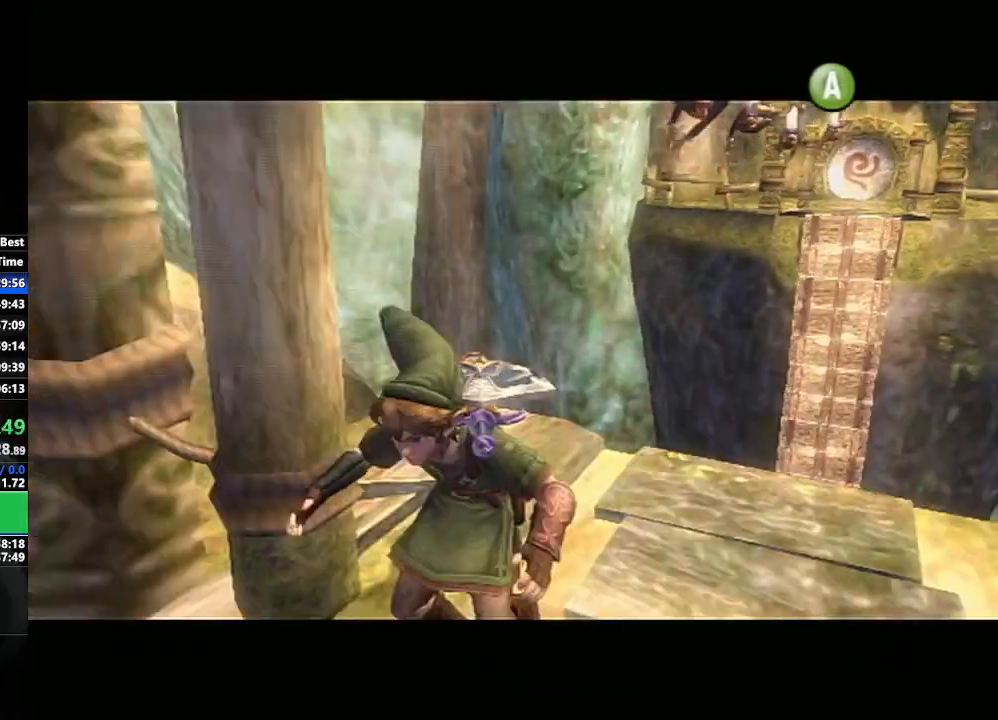
{"buttons": ["A"], "left_stick": "down-left", "right_stick": "center", "events": [[83, "A", "down"], [133, "A", "up"], [217, "A", "down"], [283, "A", "up"], [367, "A", "down"], [433, "A", "up"], [500, "A", "down"]]}
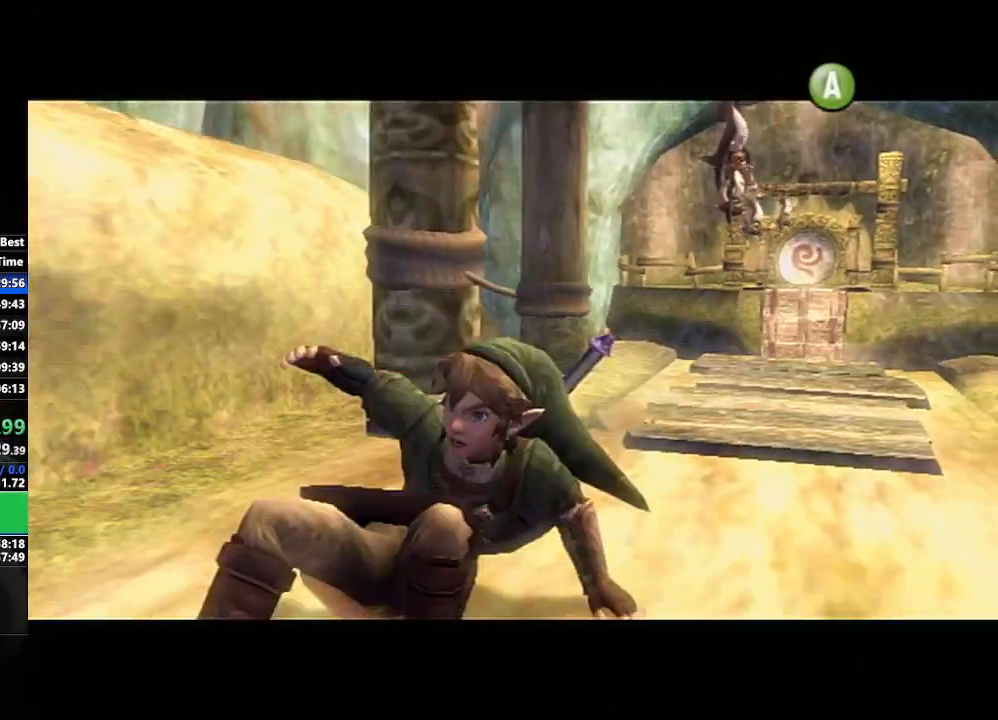
{"buttons": ["A"], "left_stick": "down-left", "right_stick": "center", "events": [[83, "A", "up"], [183, "A", "down"], [217, "A", "up"], [333, "A", "down"], [383, "A", "up"], [467, "A", "down"]]}
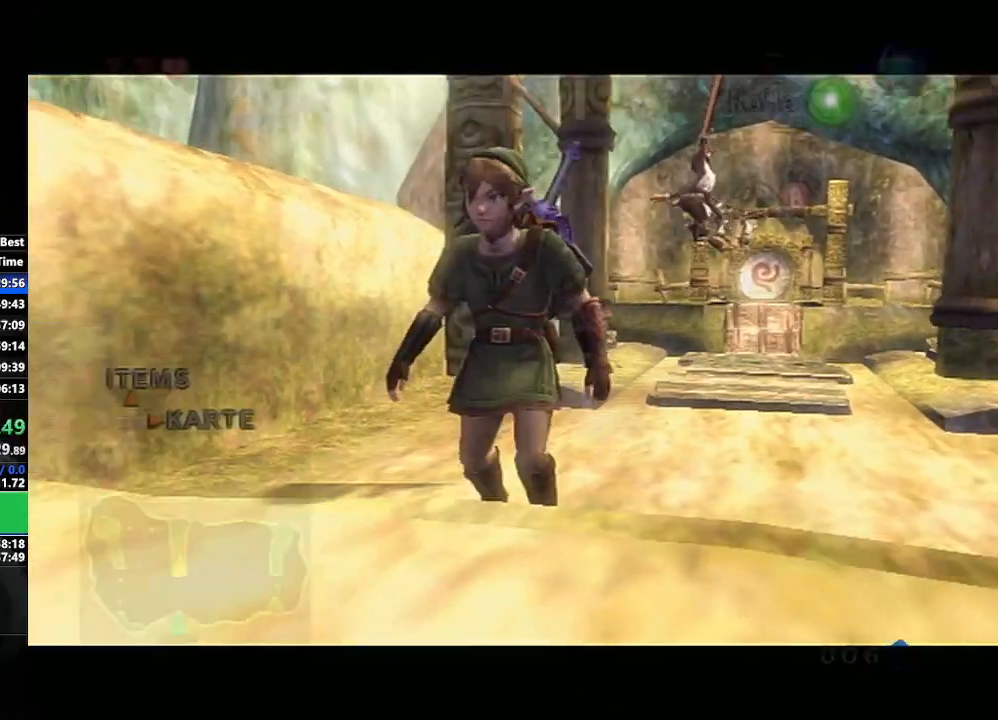
{"buttons": [], "left_stick": "up", "right_stick": "center", "events": [[17, "A", "up"], [33, "L1", "down"], [100, "A", "down"], [100, "left_stick", "center"], [167, "A", "up"], [217, "L1", "up"], [267, "left_stick", "up"]]}
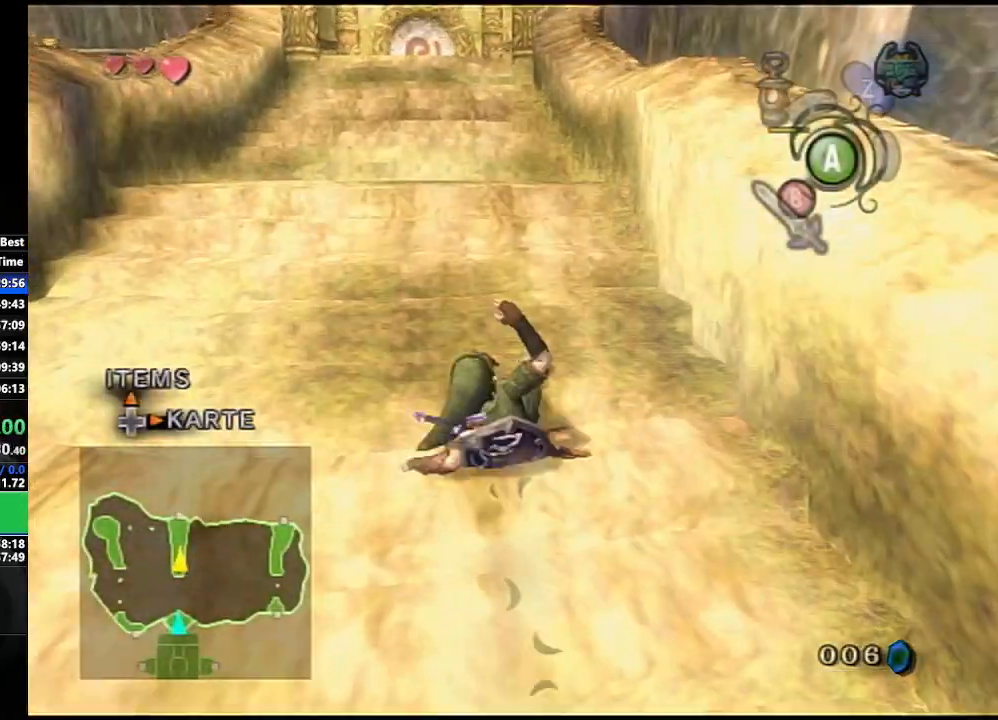
{"buttons": [], "left_stick": "up", "right_stick": "center", "events": [[183, "A", "down"], [217, "A", "up"], [283, "A", "down"], [400, "A", "up"]]}
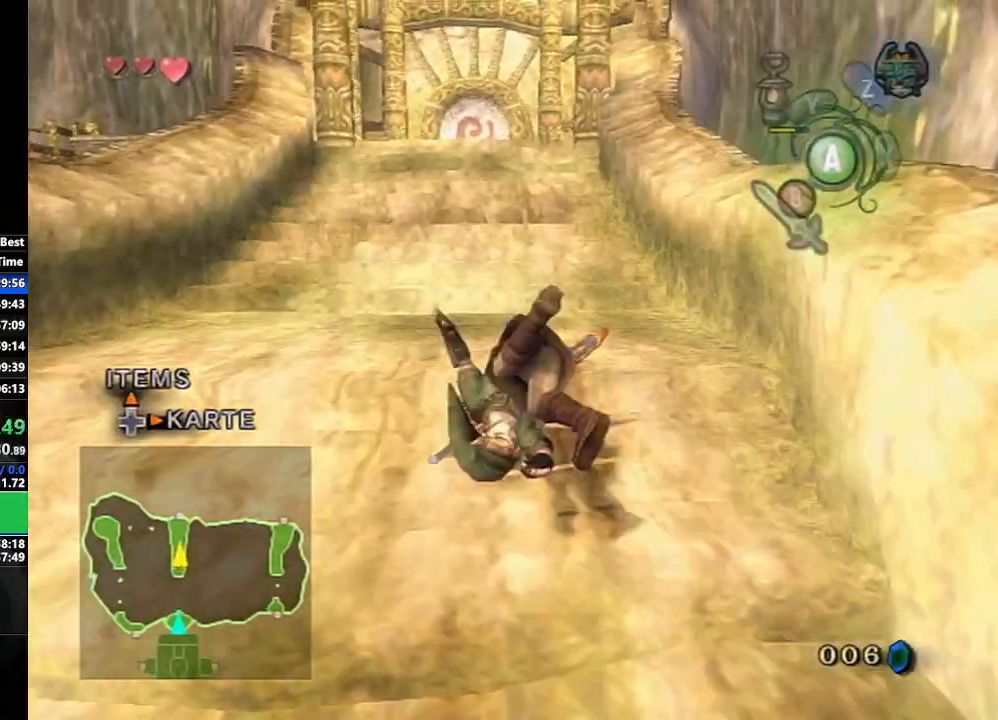
{"buttons": ["A"], "left_stick": "up", "right_stick": "center", "events": [[367, "A", "down"]]}
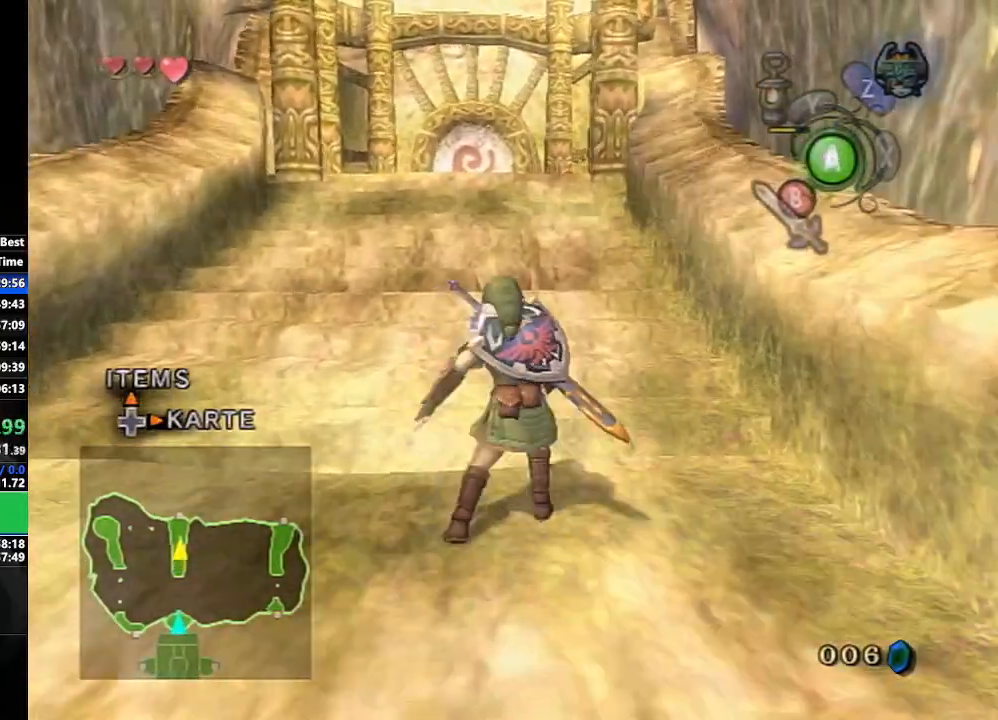
{"buttons": [], "left_stick": "up", "right_stick": "center", "events": [[117, "A", "up"]]}
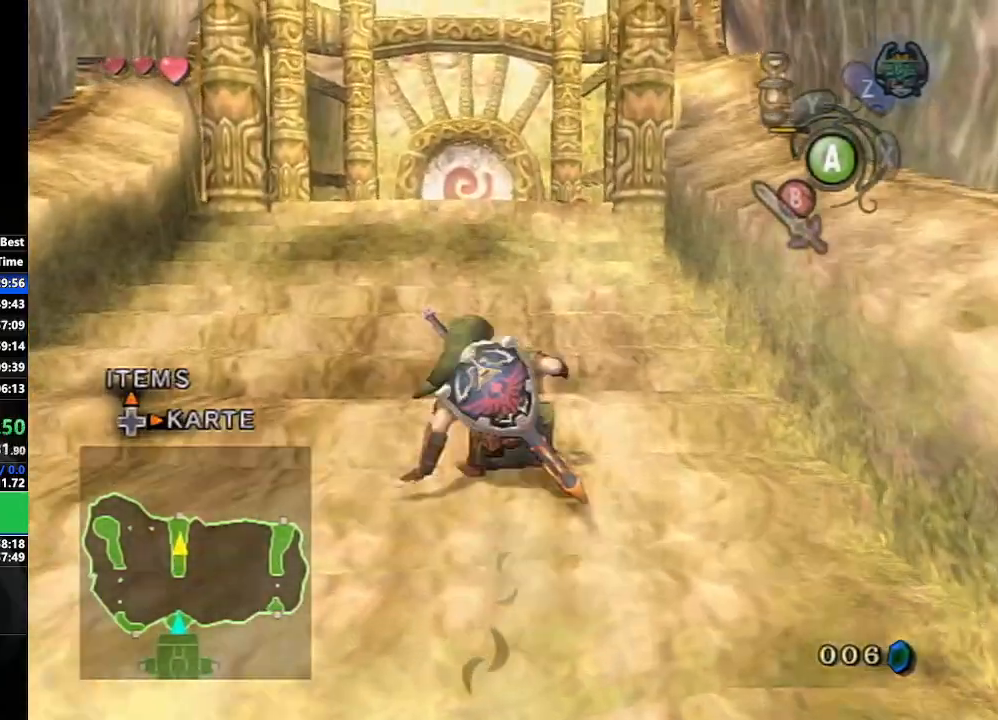
{"buttons": [], "left_stick": "up", "right_stick": "center", "events": [[33, "A", "down"], [83, "A", "up"], [133, "A", "down"], [267, "A", "up"]]}
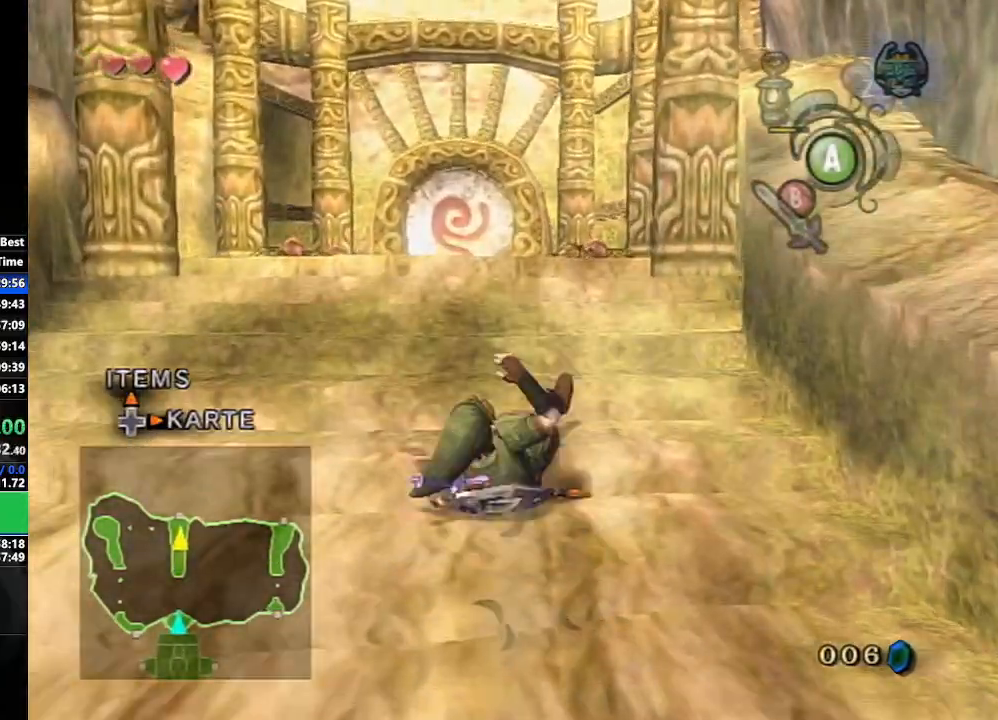
{"buttons": ["A"], "left_stick": "up", "right_stick": "center", "events": [[250, "A", "down"], [283, "A", "up"], [333, "A", "down"], [433, "A", "up"], [483, "A", "down"]]}
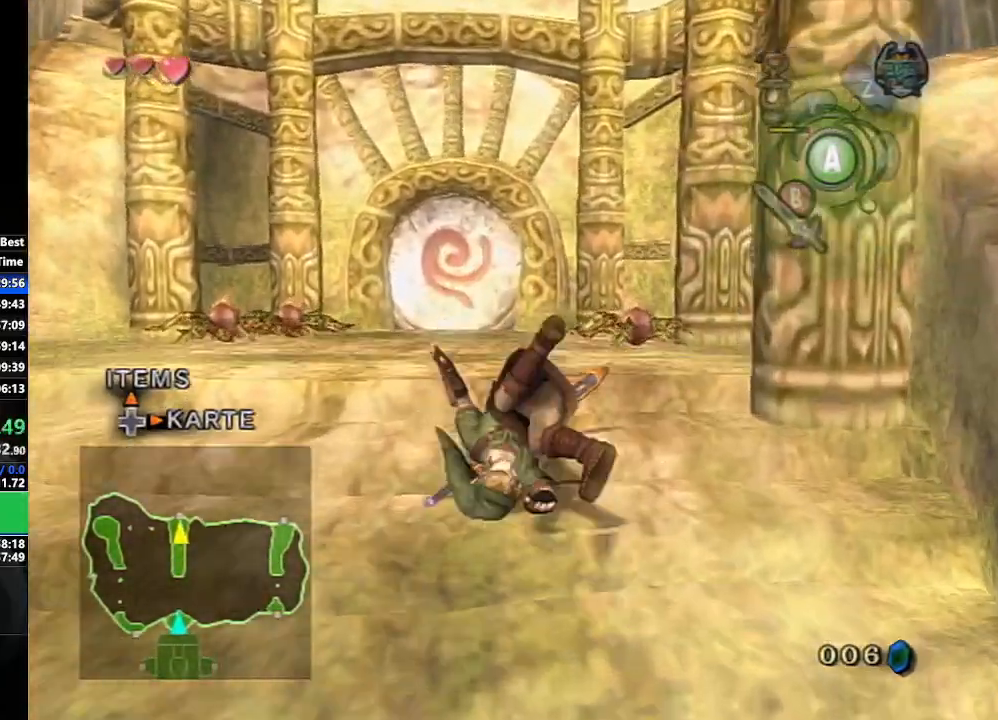
{"buttons": [], "left_stick": "up", "right_stick": "center", "events": [[83, "A", "up"], [433, "A", "down"], [500, "A", "up"]]}